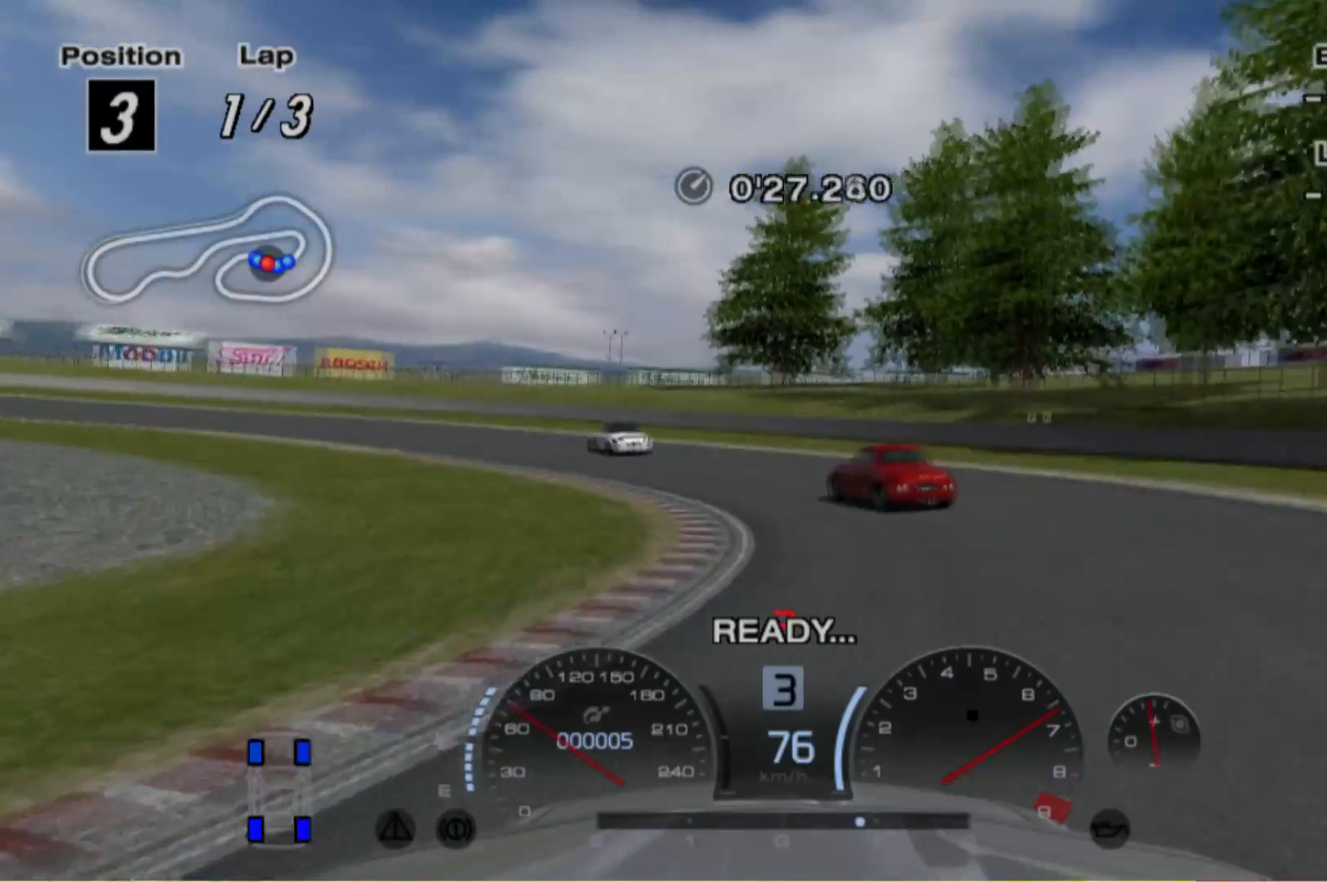
Gameplay with a controller (Xbox layout); each line is a JSON object with the inputs held at the frame after it. "events" lists button and stick changes between this image and that frame as [ms after this image, input, new state], when the widget could be followed in between. Not read: L3 R3 right_stick.
{"buttons": ["R2"], "left_stick": "center", "events": [[80, "left_stick", "left"], [440, "left_stick", "center"]]}
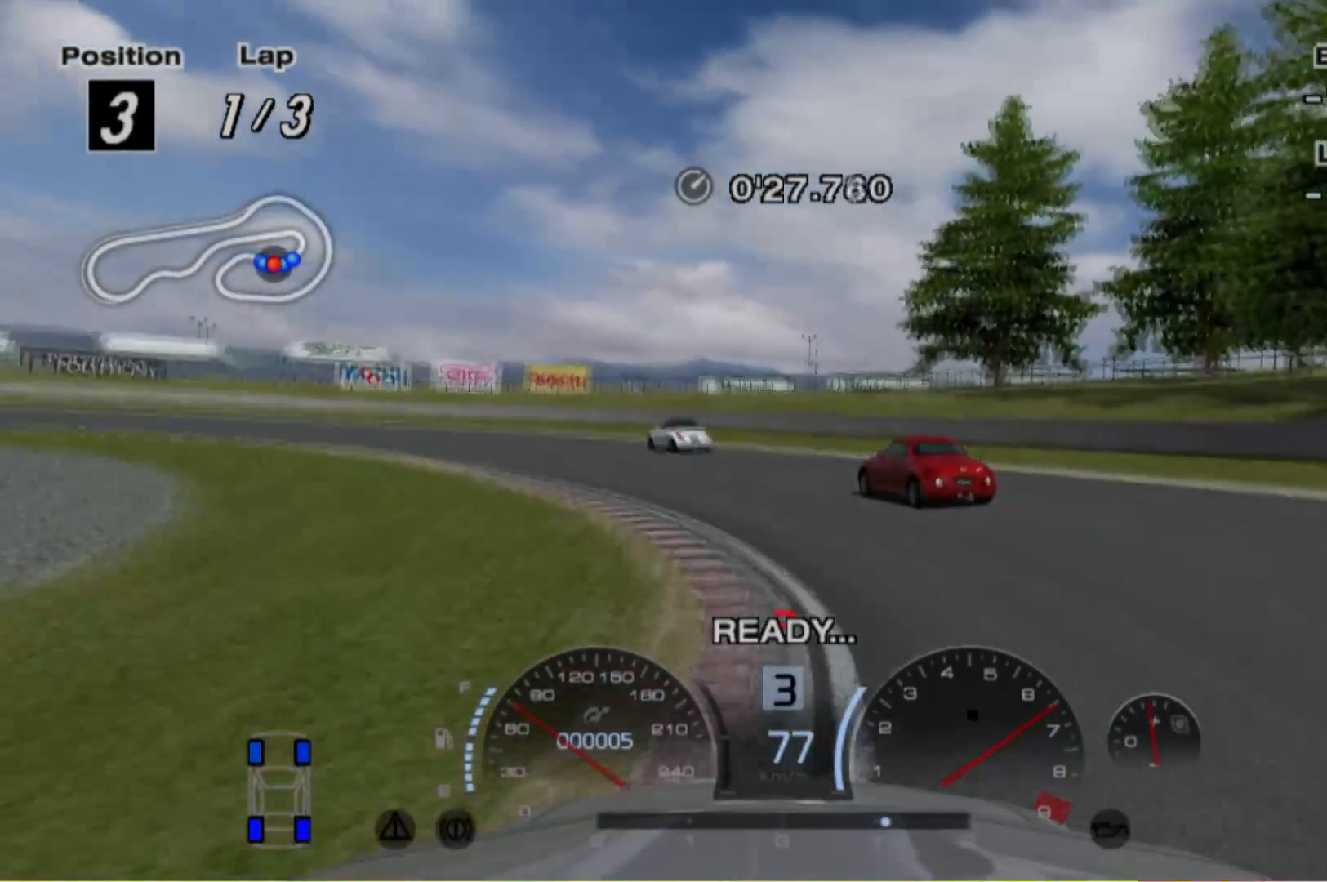
{"buttons": ["R2"], "left_stick": "left", "events": [[200, "left_stick", "left"]]}
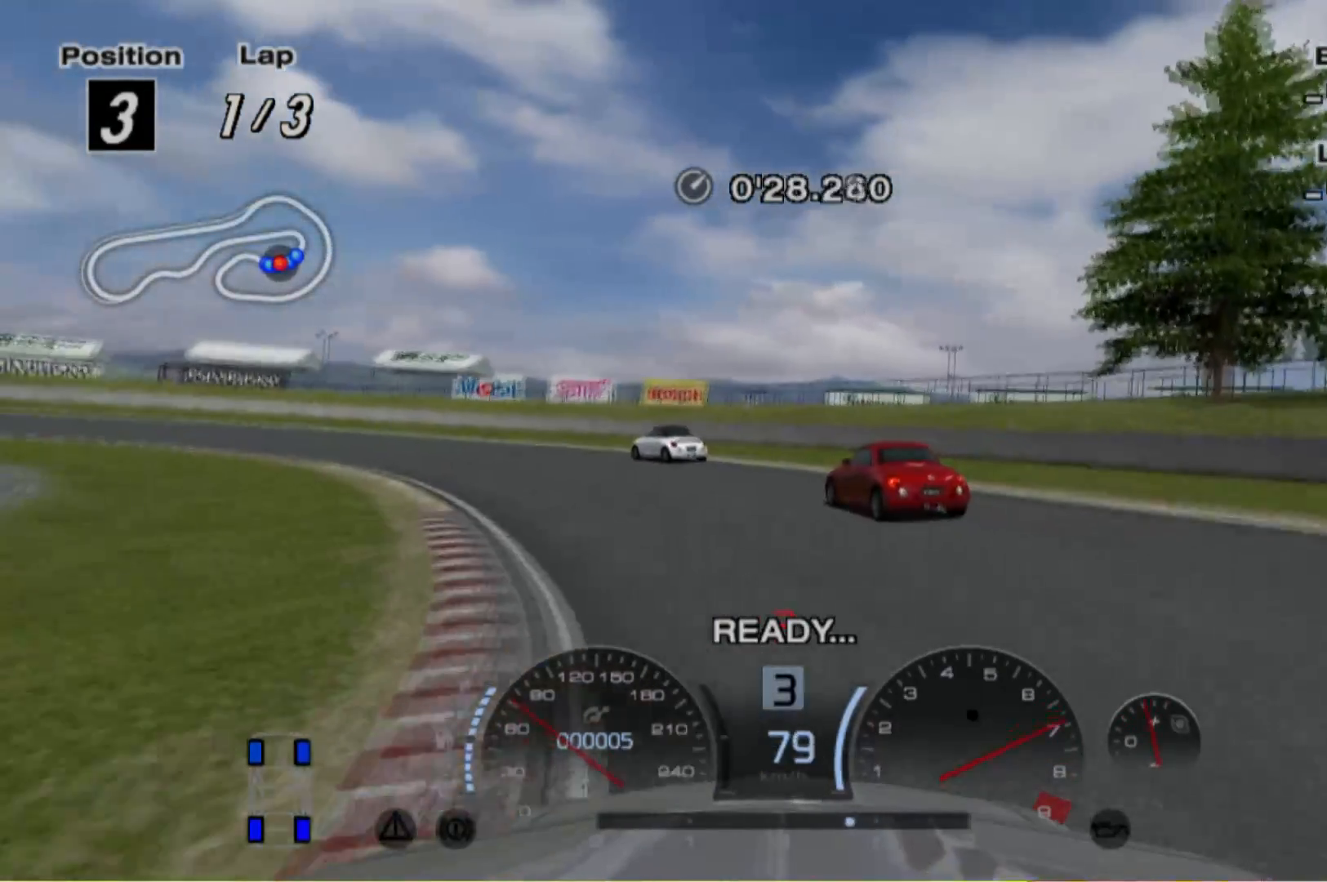
{"buttons": [], "left_stick": "left", "events": [[480, "R2", "up"]]}
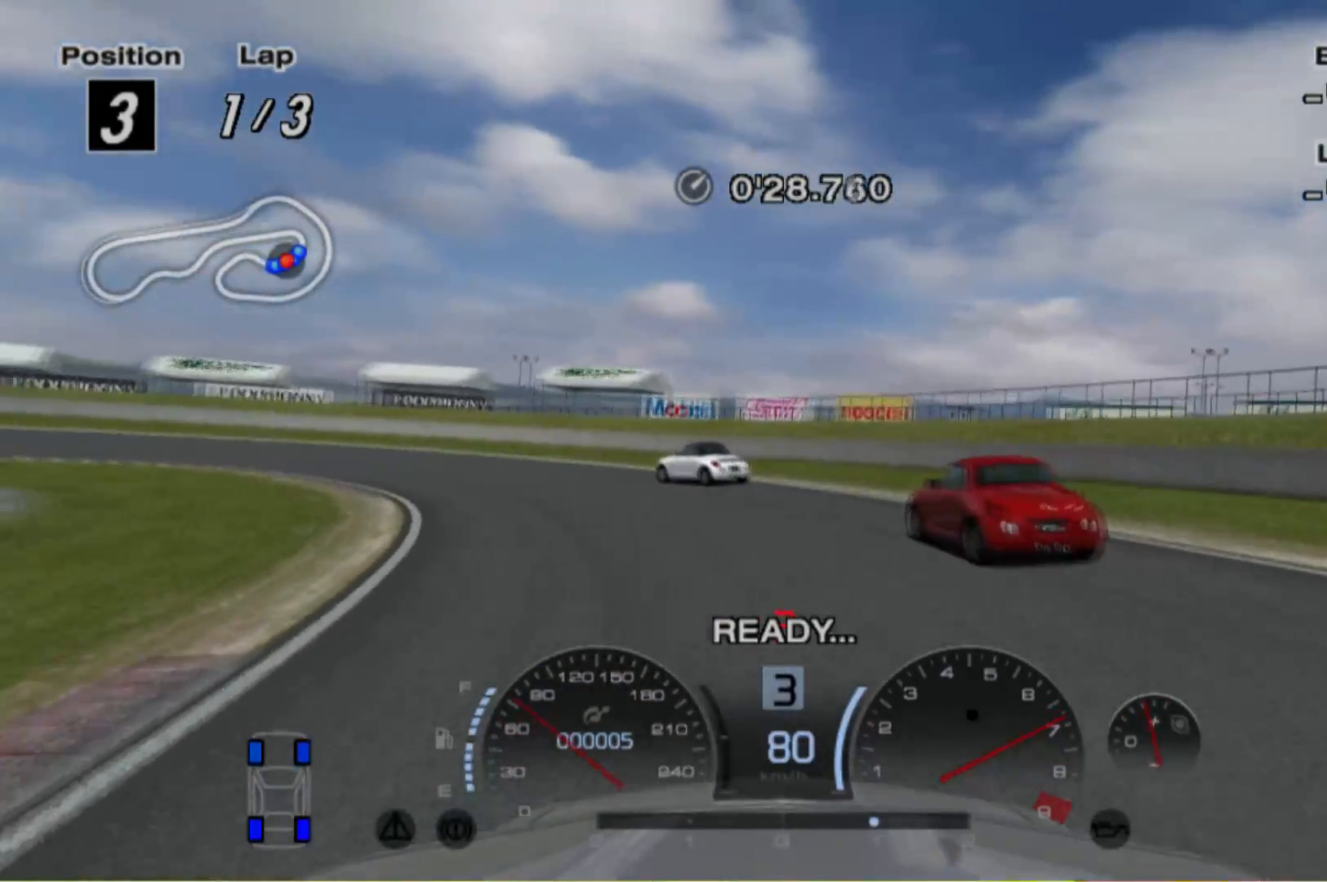
{"buttons": [], "left_stick": "left", "events": []}
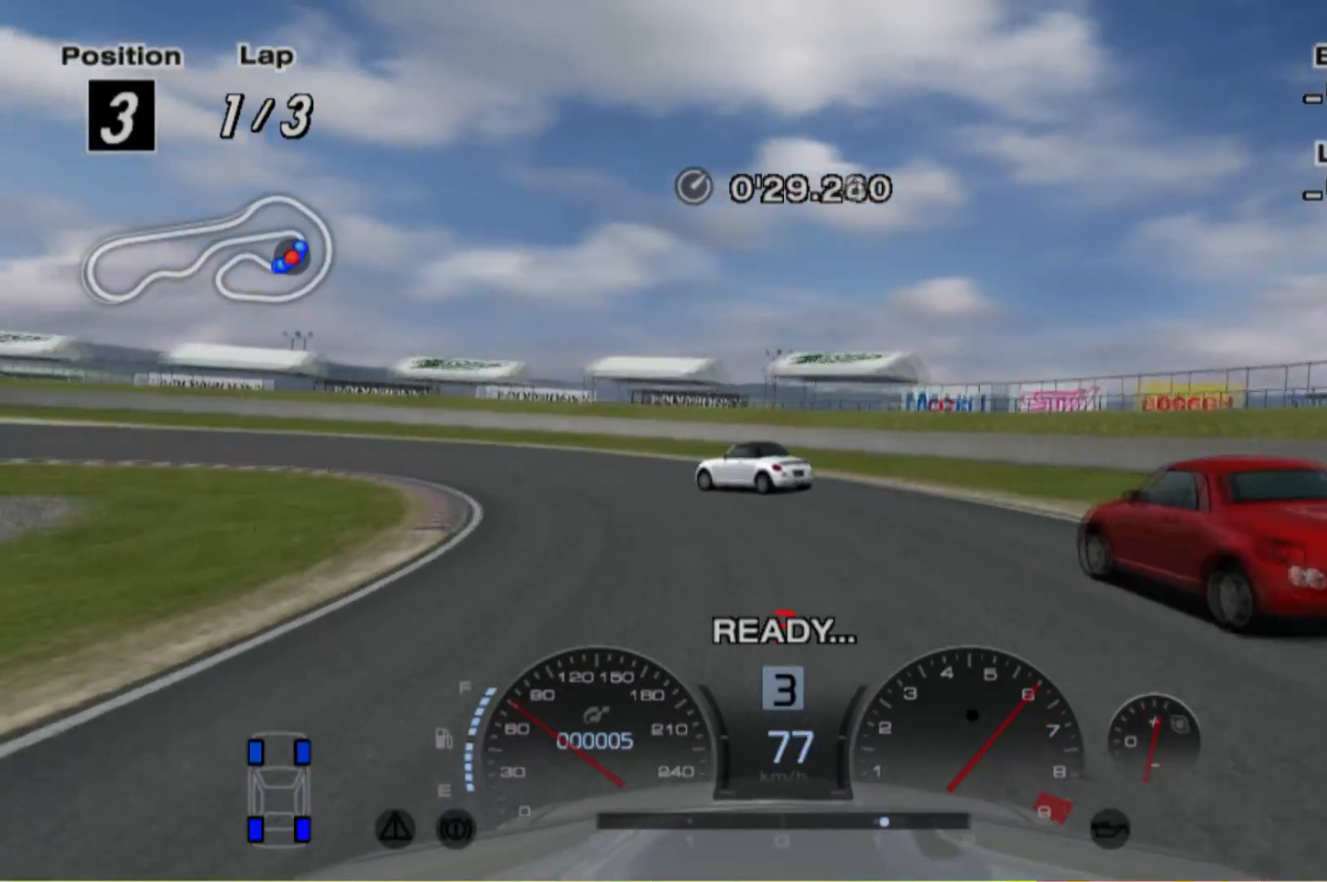
{"buttons": ["X"], "left_stick": "left", "events": [[60, "R2", "down"], [240, "R2", "up"], [440, "X", "down"]]}
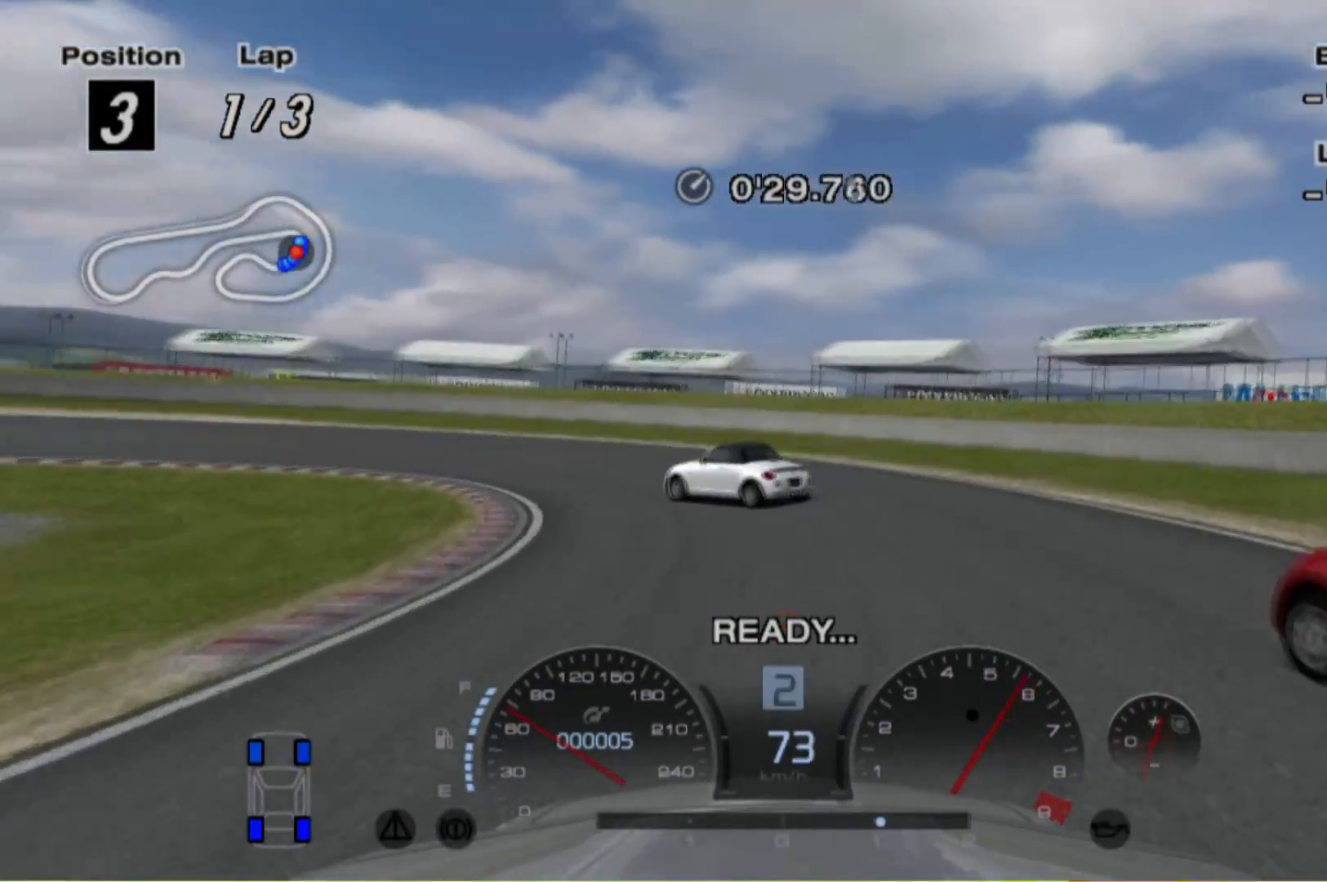
{"buttons": [], "left_stick": "left", "events": [[100, "X", "up"]]}
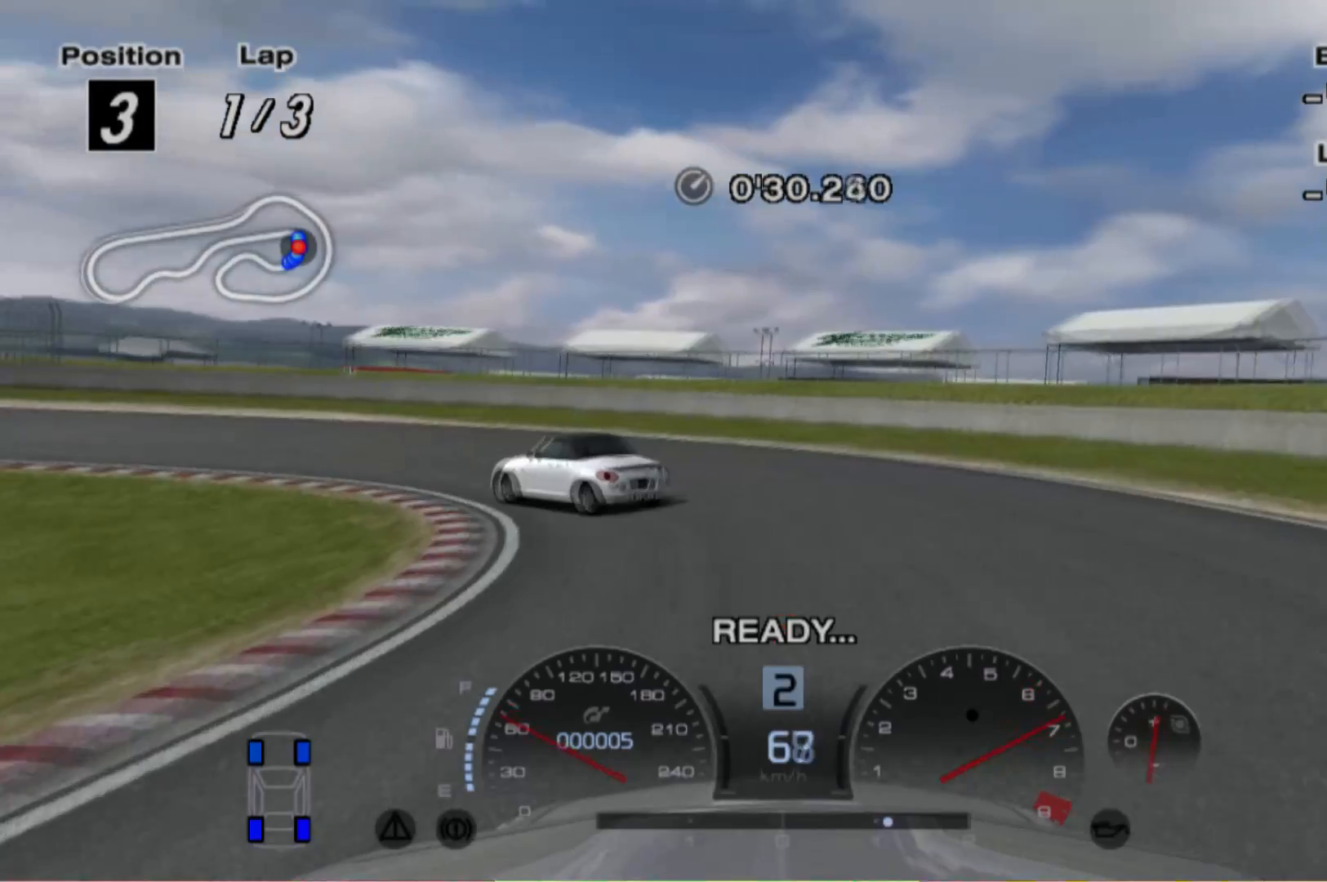
{"buttons": ["R2"], "left_stick": "left", "events": [[60, "R2", "down"]]}
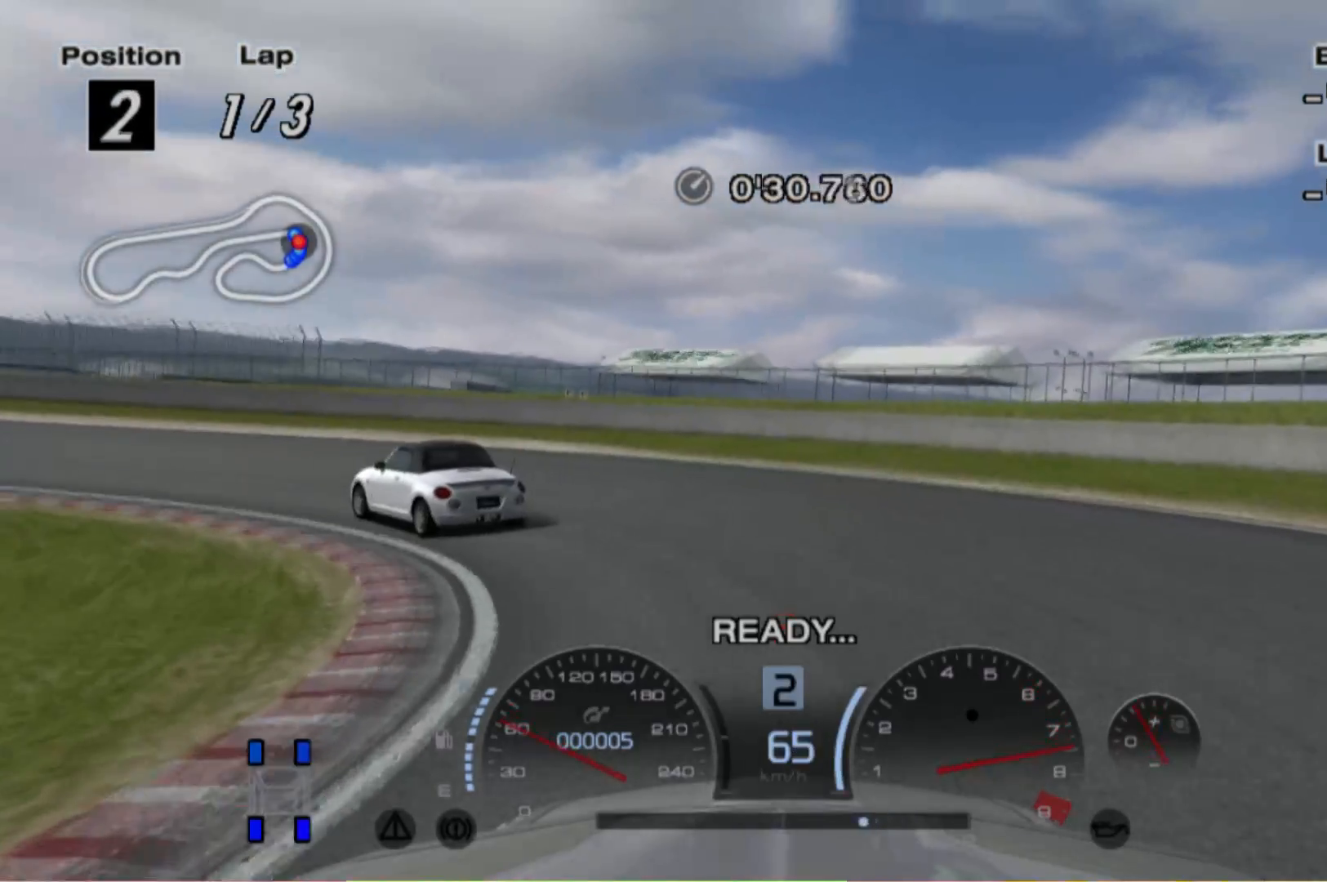
{"buttons": ["R2"], "left_stick": "left", "events": []}
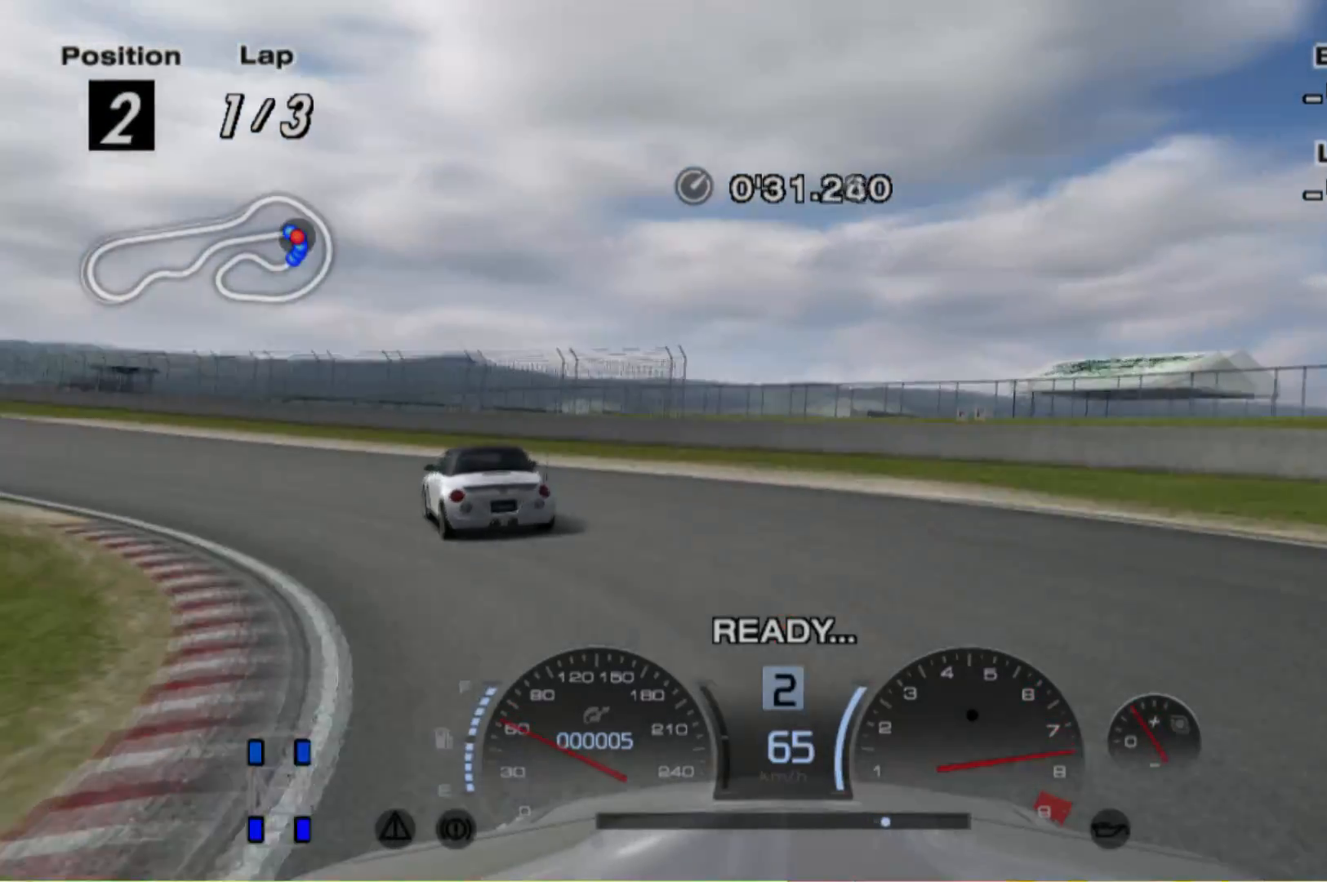
{"buttons": ["R2"], "left_stick": "left", "events": []}
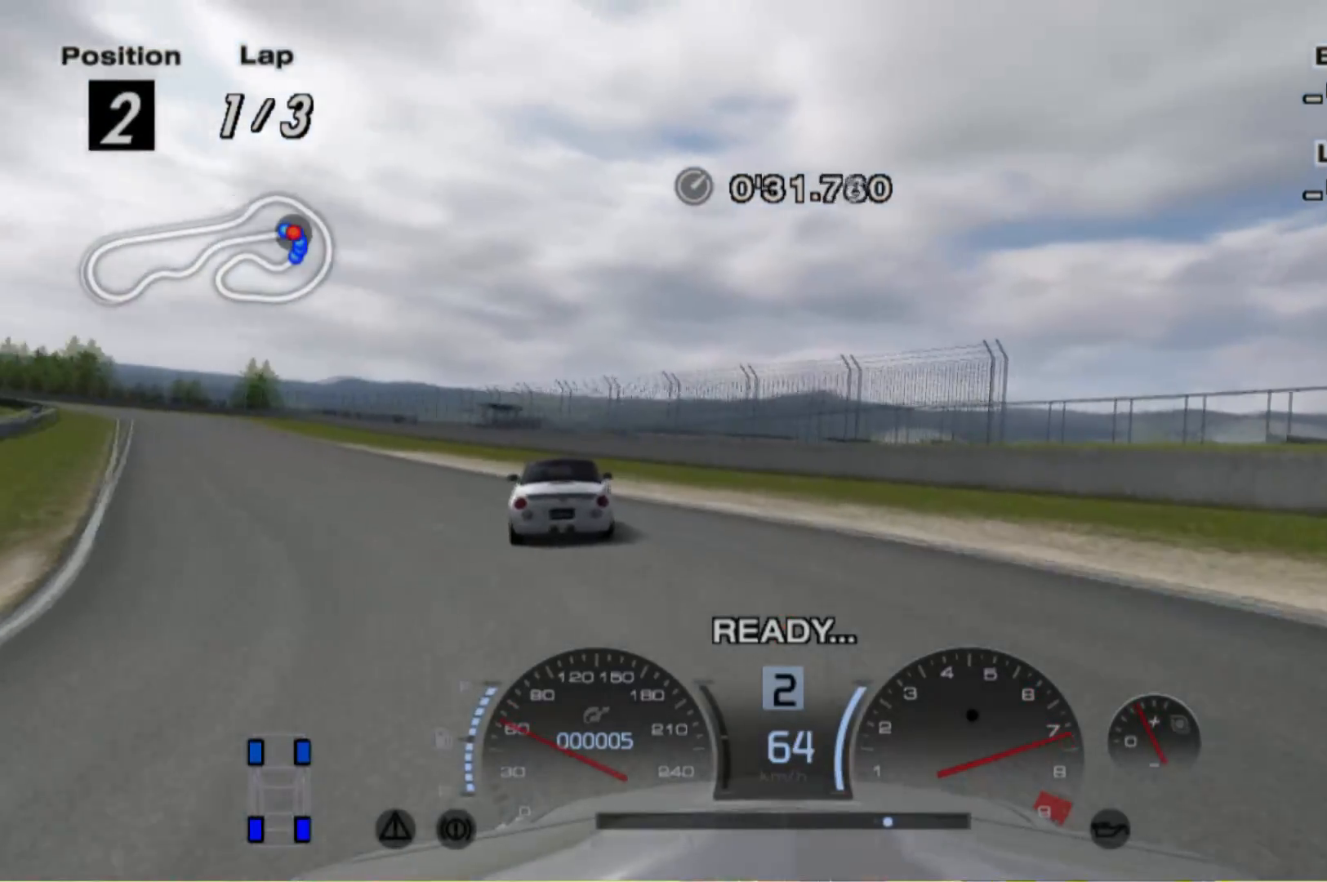
{"buttons": ["R2"], "left_stick": "left", "events": []}
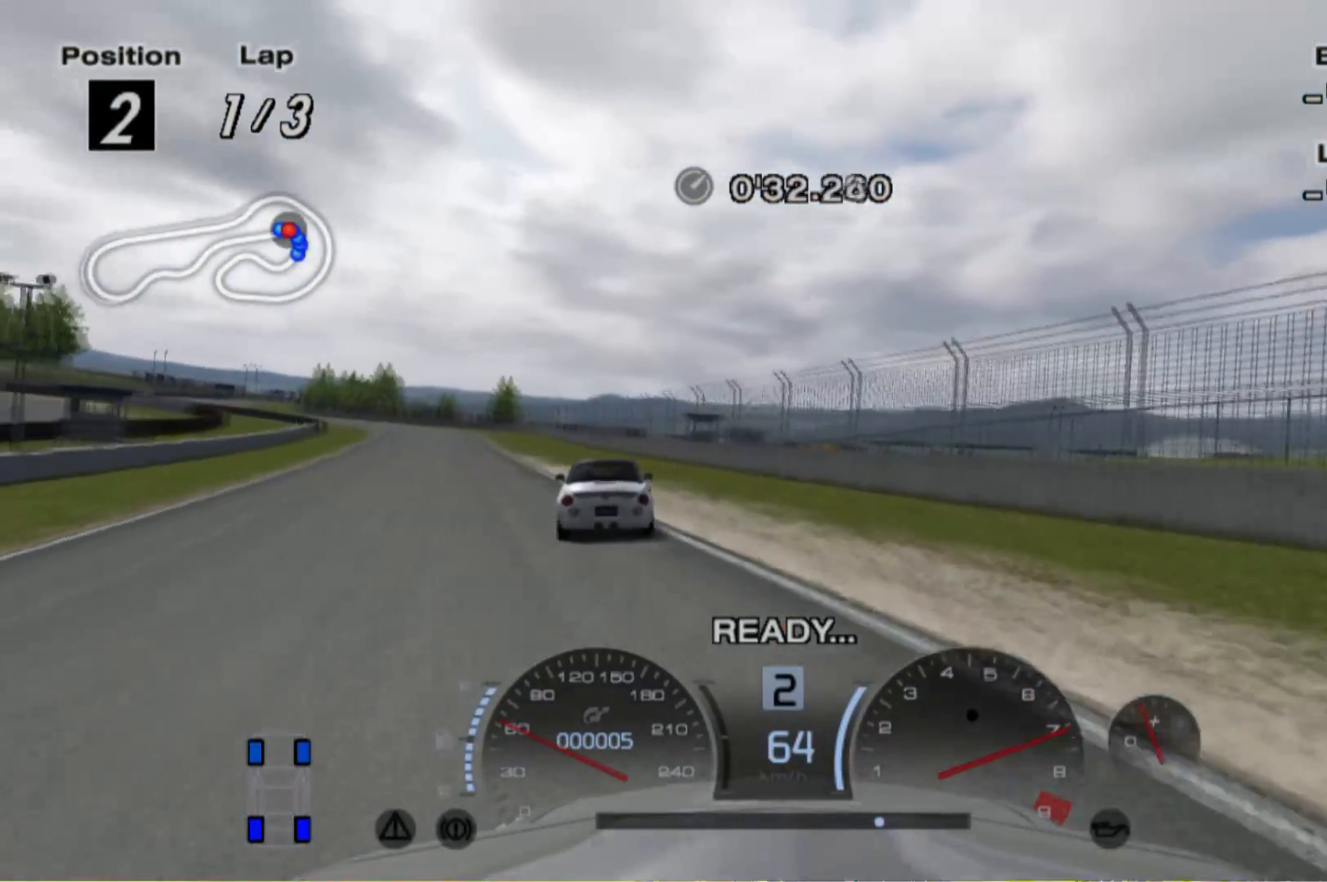
{"buttons": ["R2"], "left_stick": "center", "events": [[440, "left_stick", "center"]]}
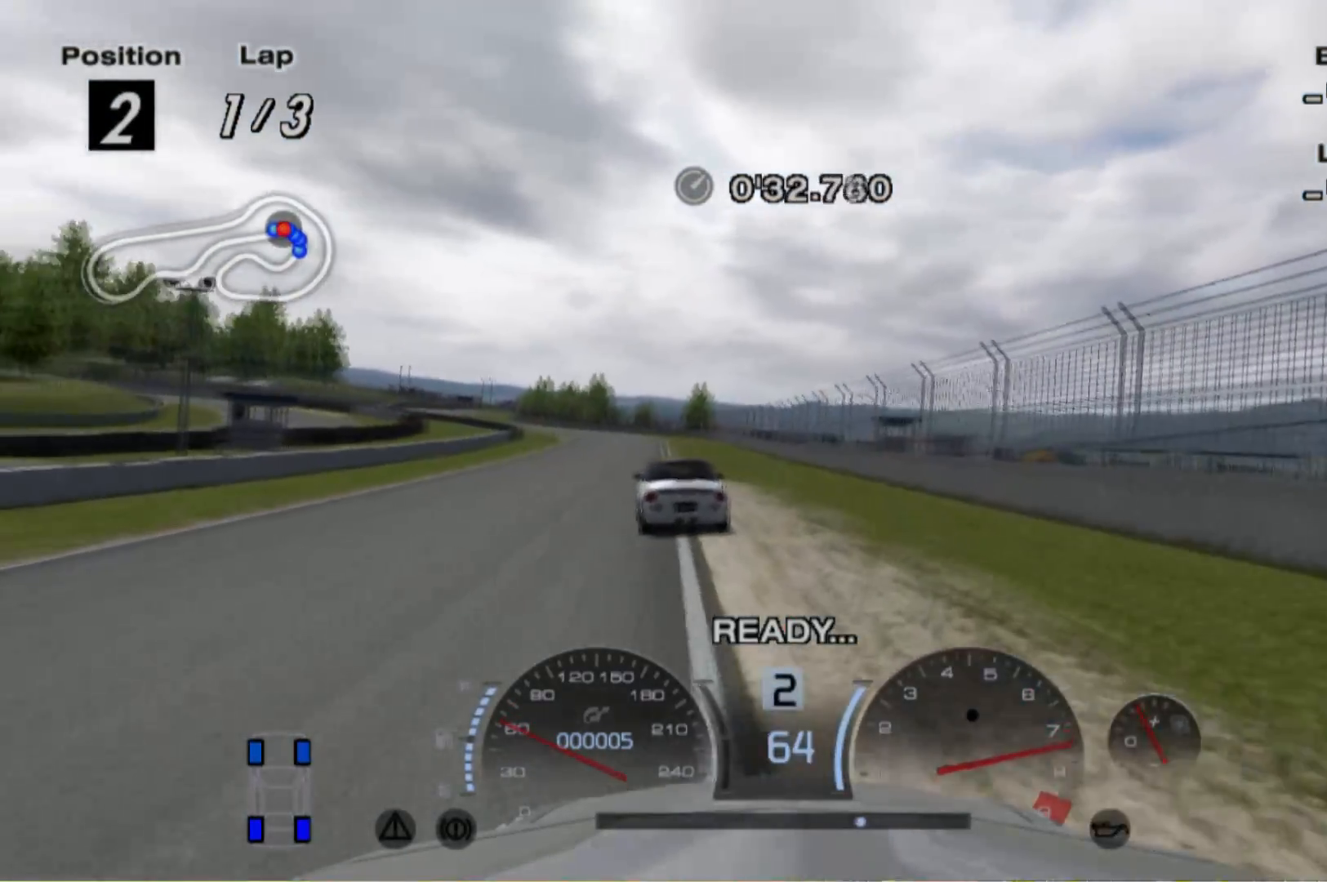
{"buttons": ["R2"], "left_stick": "center", "events": []}
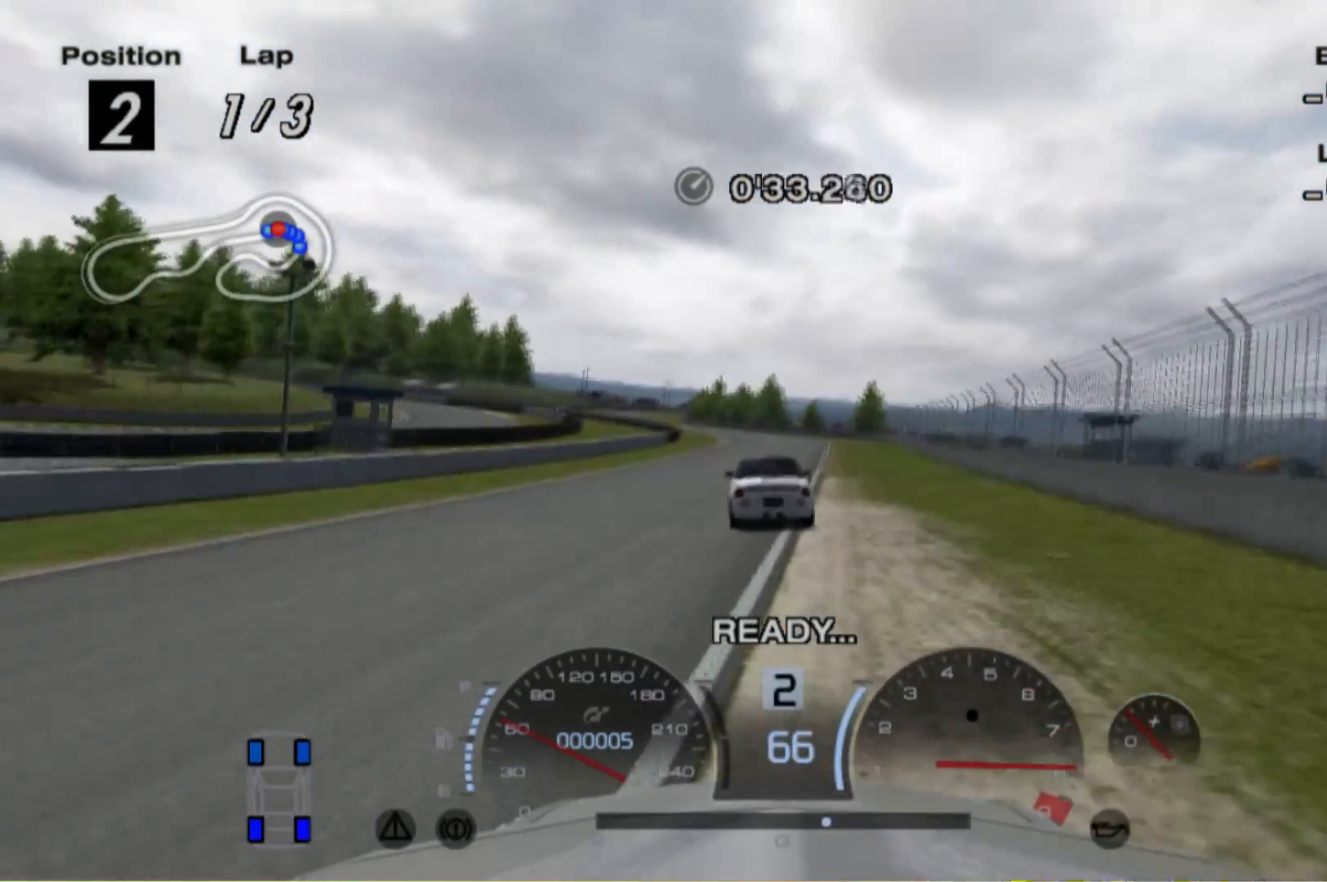
{"buttons": ["R2"], "left_stick": "center", "events": []}
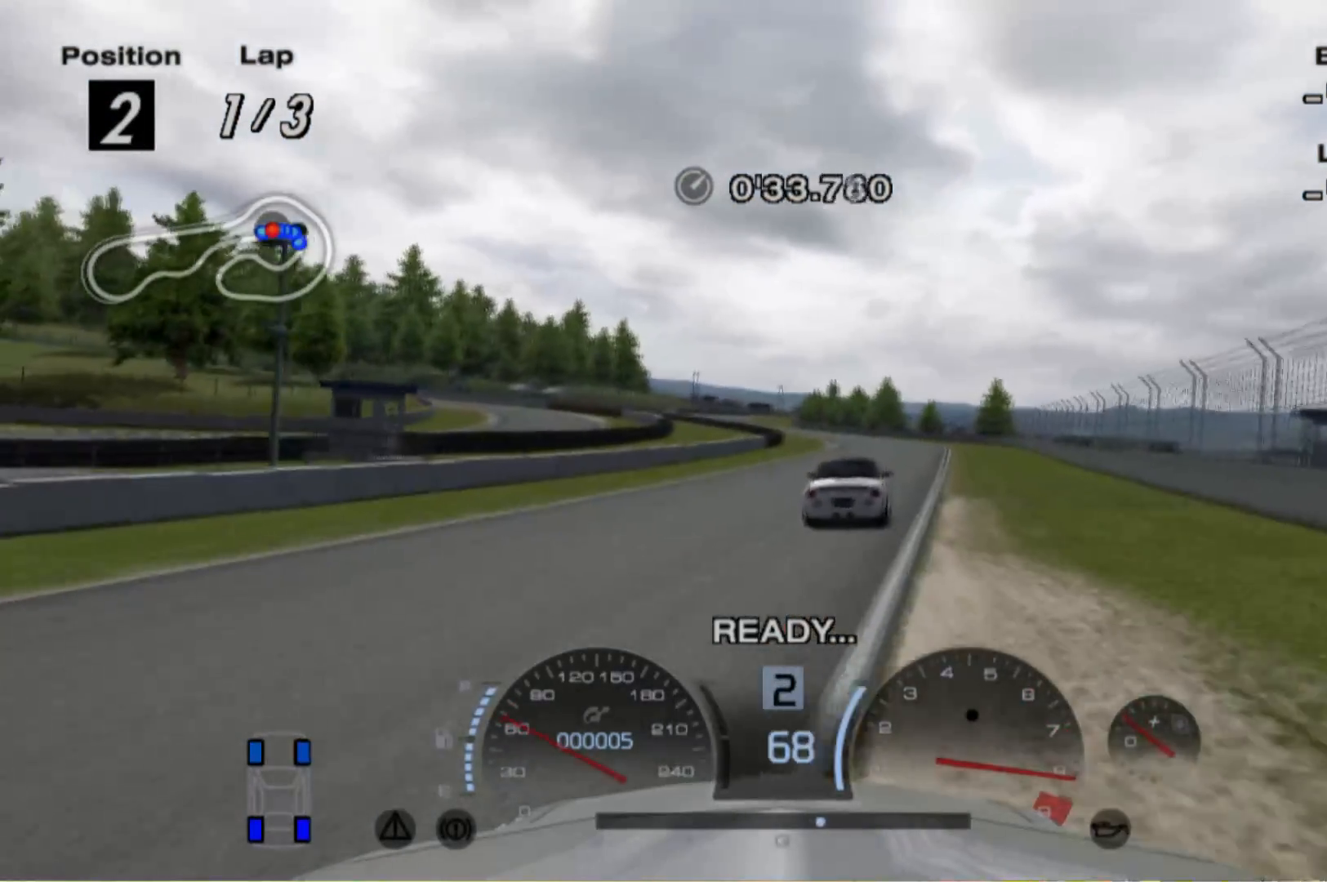
{"buttons": ["R2"], "left_stick": "center", "events": [[60, "left_stick", "right"], [260, "left_stick", "center"]]}
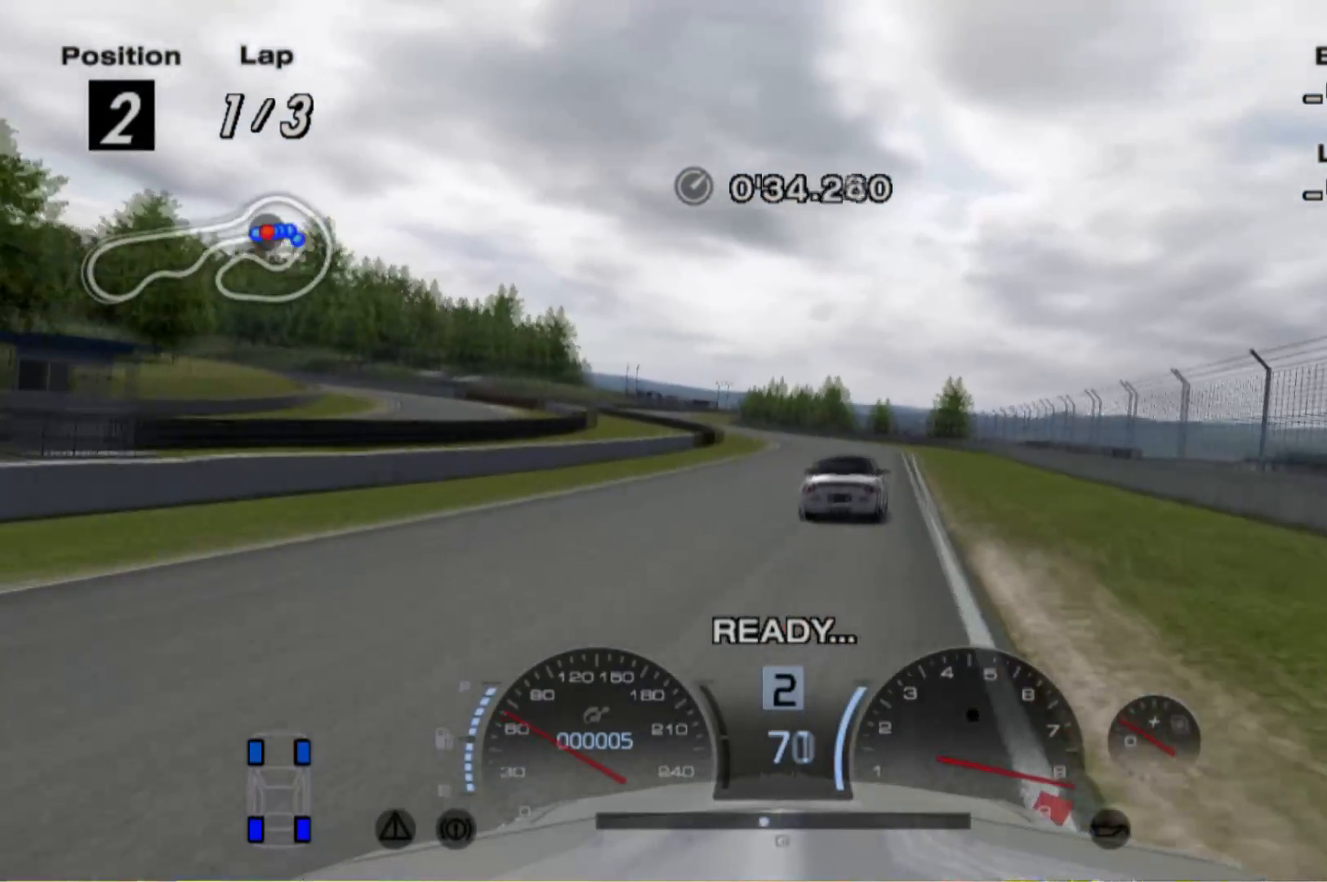
{"buttons": ["R2"], "left_stick": "center", "events": [[240, "left_stick", "left"], [380, "left_stick", "center"]]}
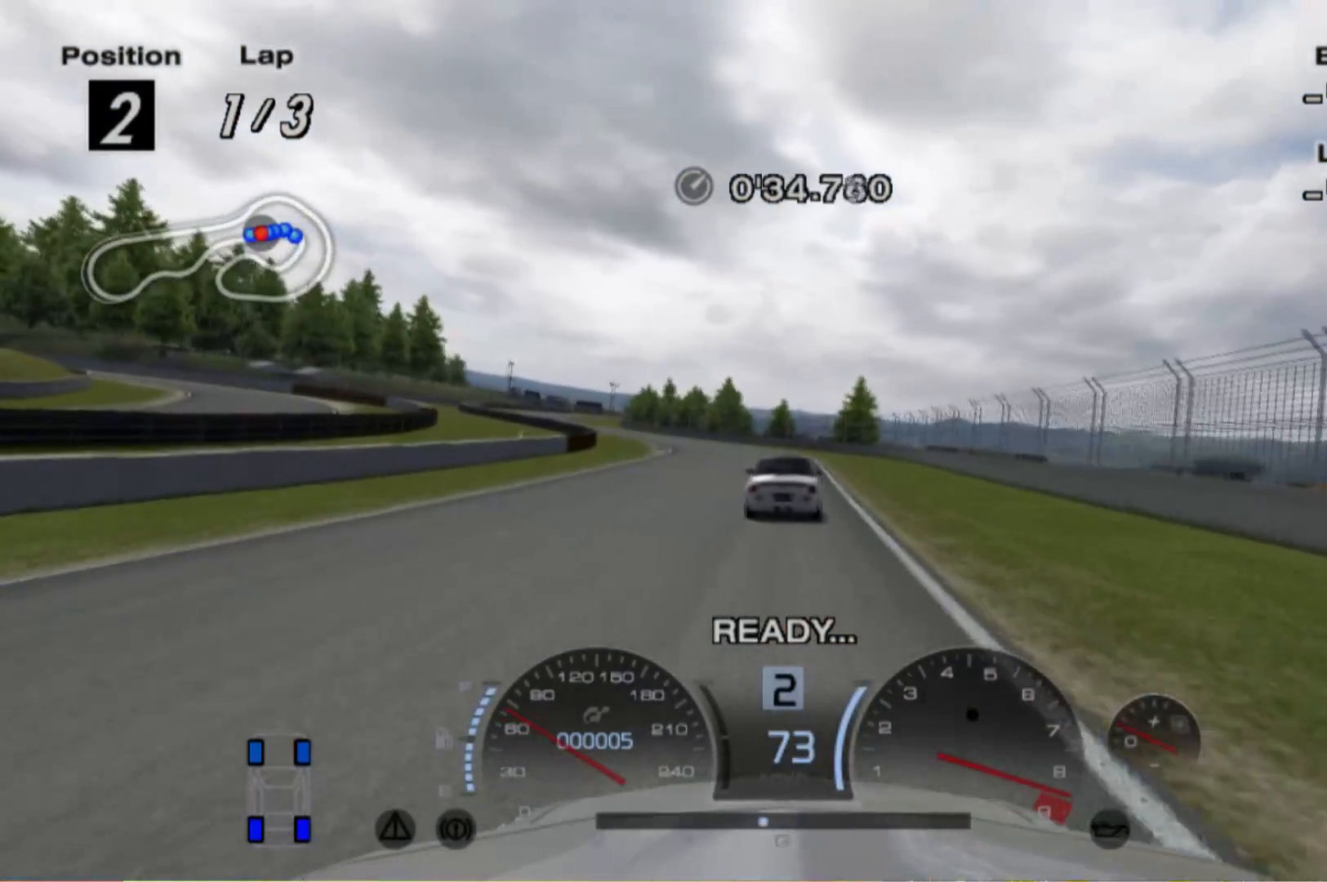
{"buttons": ["R2"], "left_stick": "right", "events": [[500, "left_stick", "right"]]}
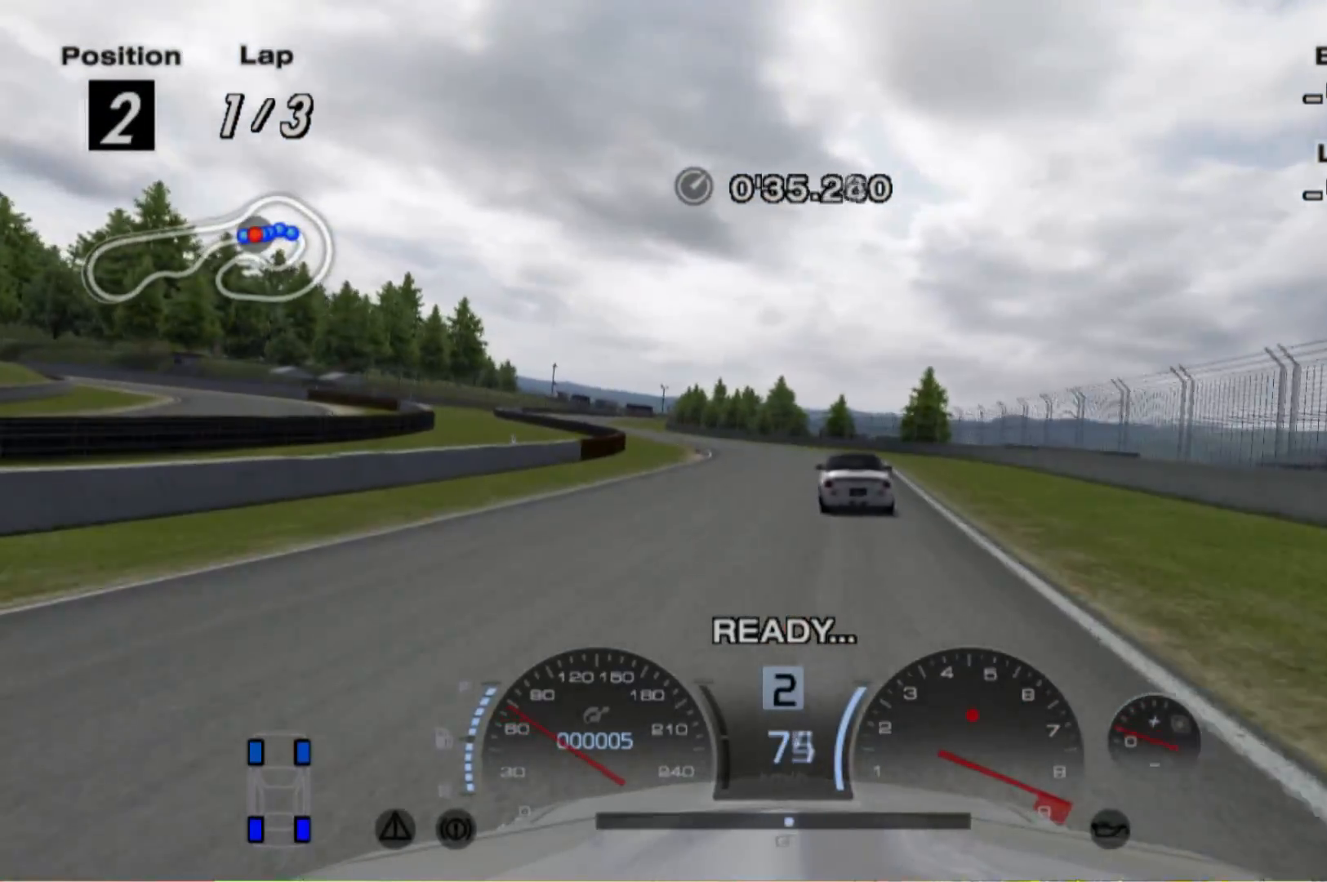
{"buttons": ["R2"], "left_stick": "center", "events": [[100, "A", "down"], [100, "left_stick", "center"], [220, "A", "up"]]}
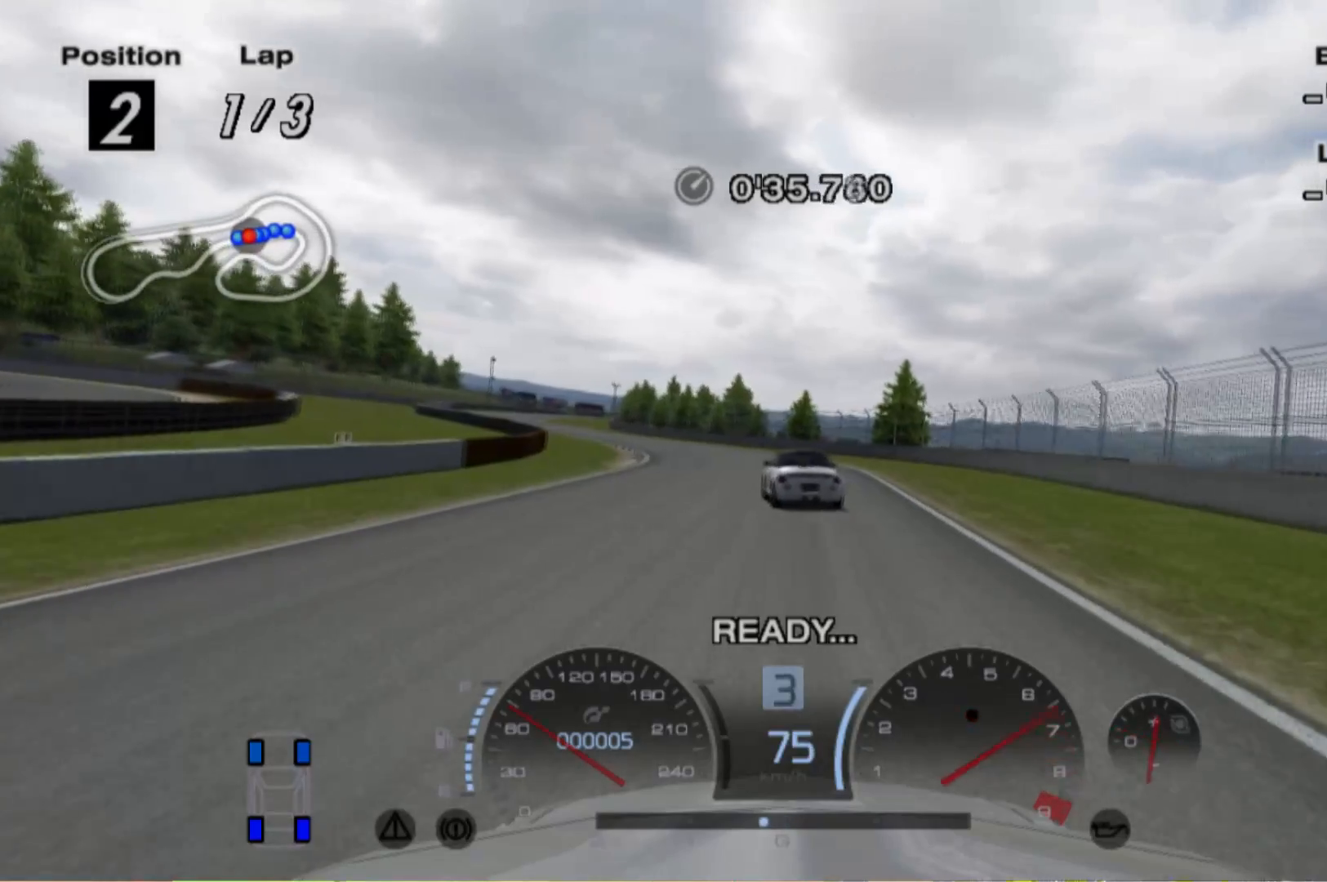
{"buttons": ["L1", "R2"], "left_stick": "center", "events": [[140, "left_stick", "left"], [300, "left_stick", "center"], [460, "L1", "down"]]}
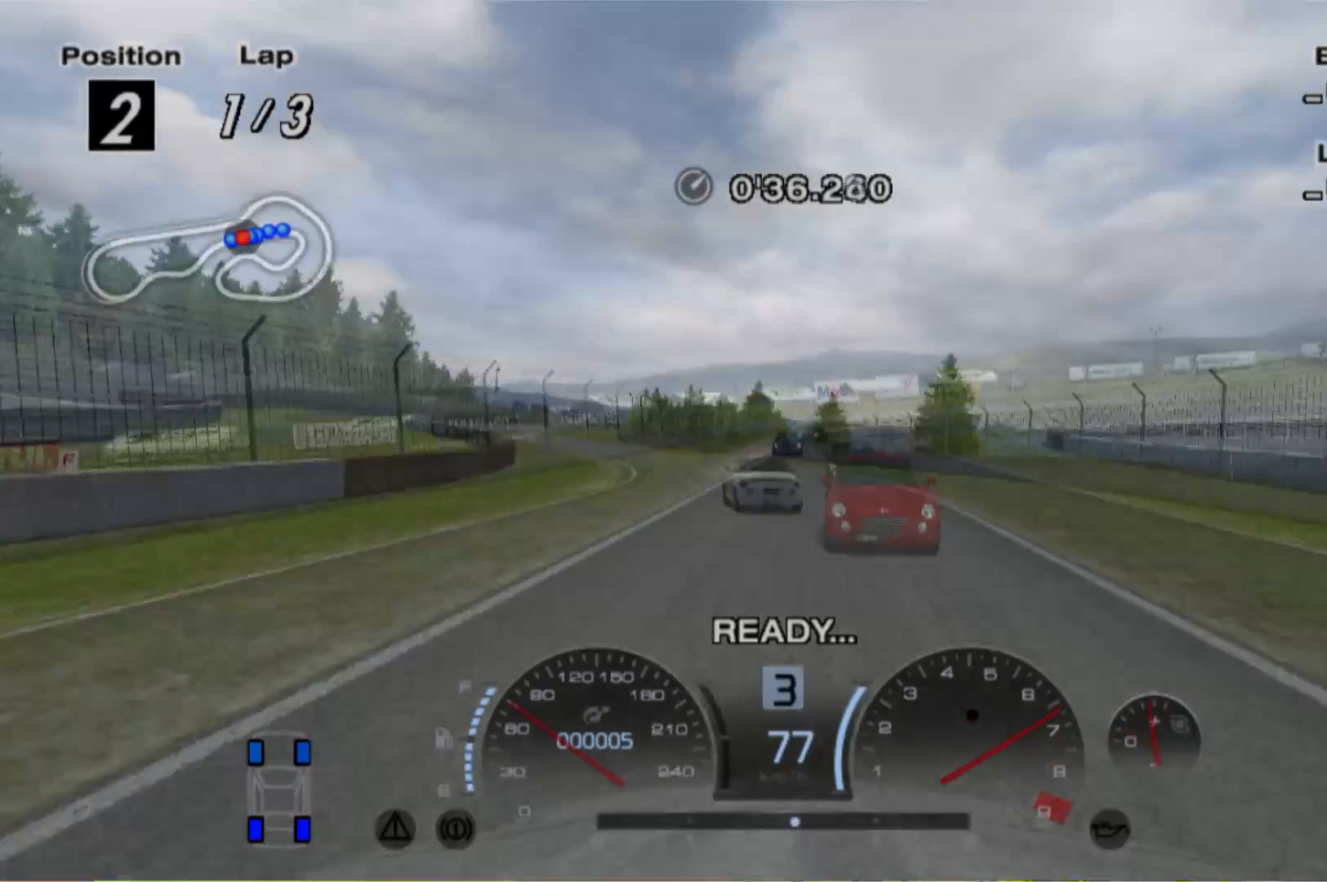
{"buttons": ["R2"], "left_stick": "center", "events": [[220, "L1", "up"]]}
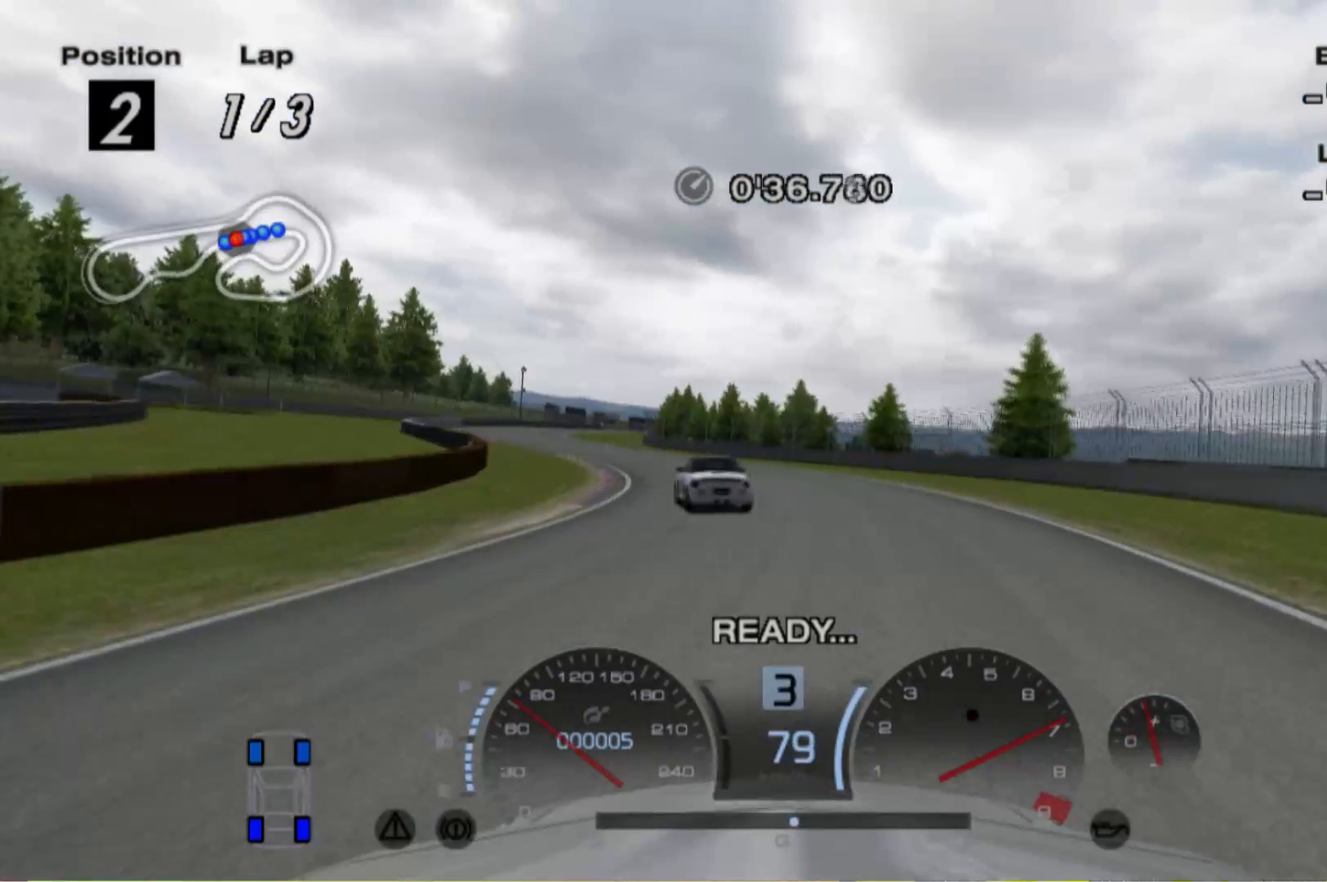
{"buttons": ["R2"], "left_stick": "center", "events": [[100, "left_stick", "left"], [360, "left_stick", "center"]]}
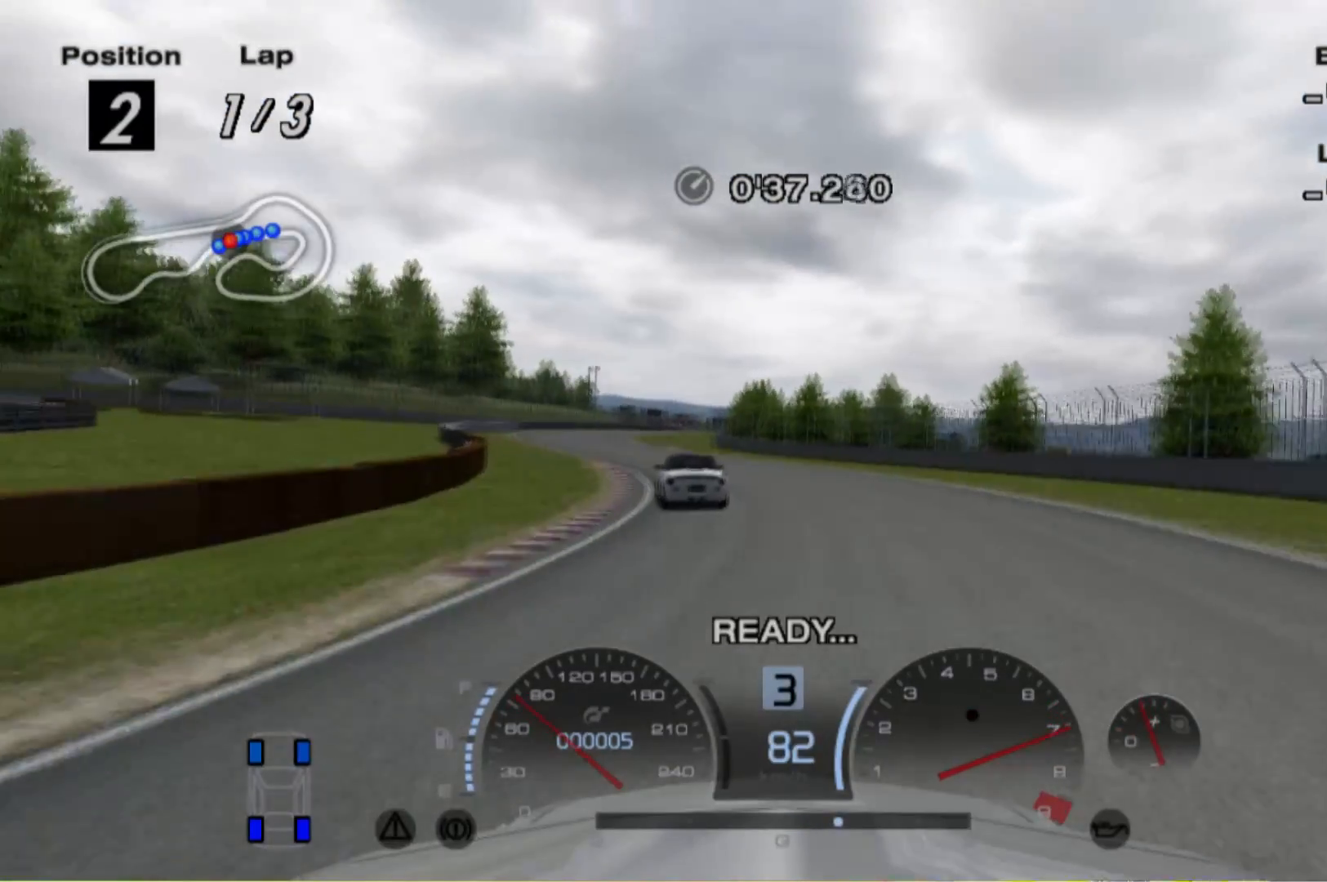
{"buttons": ["R2"], "left_stick": "center", "events": [[200, "left_stick", "left"], [360, "left_stick", "center"]]}
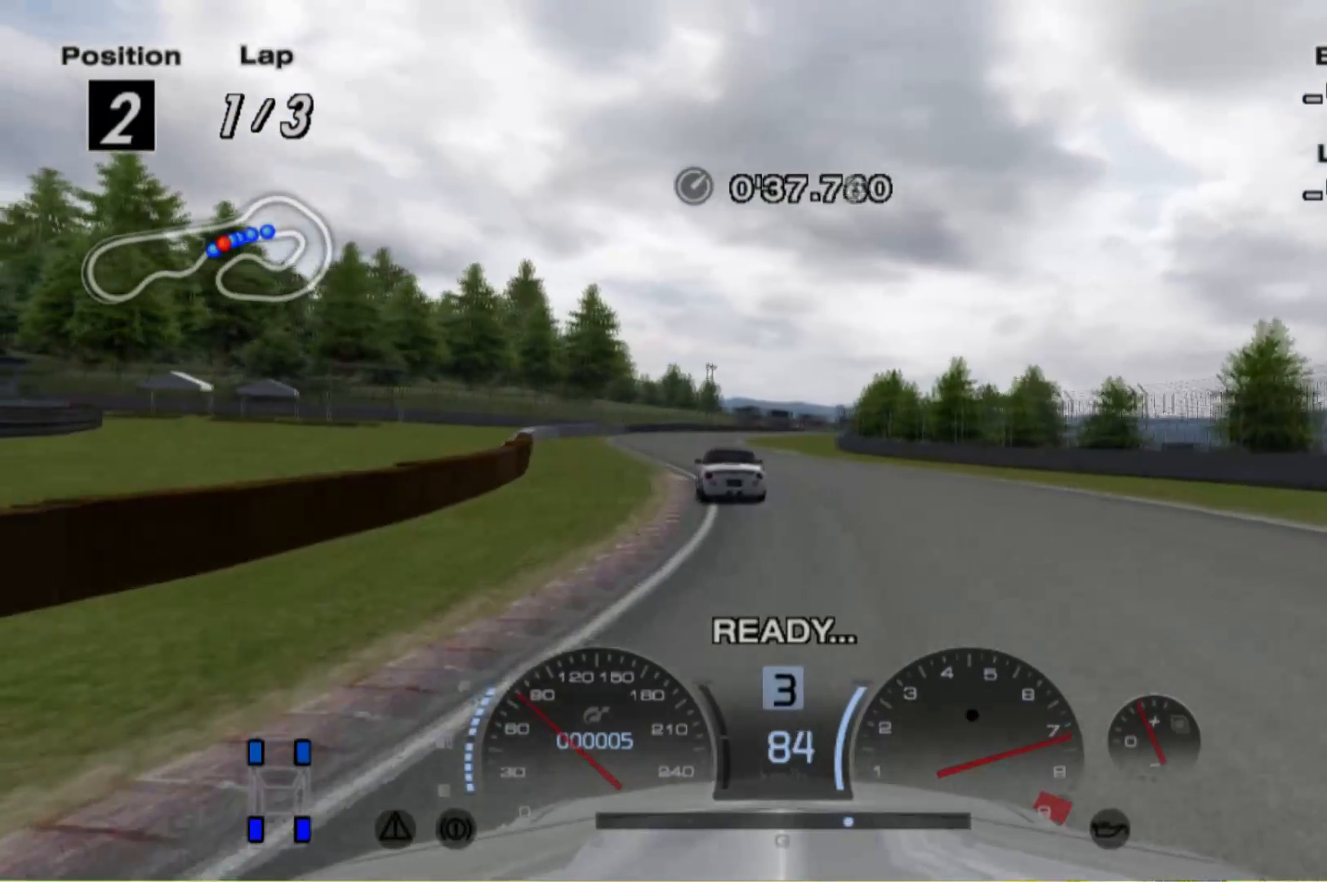
{"buttons": ["R2"], "left_stick": "center", "events": []}
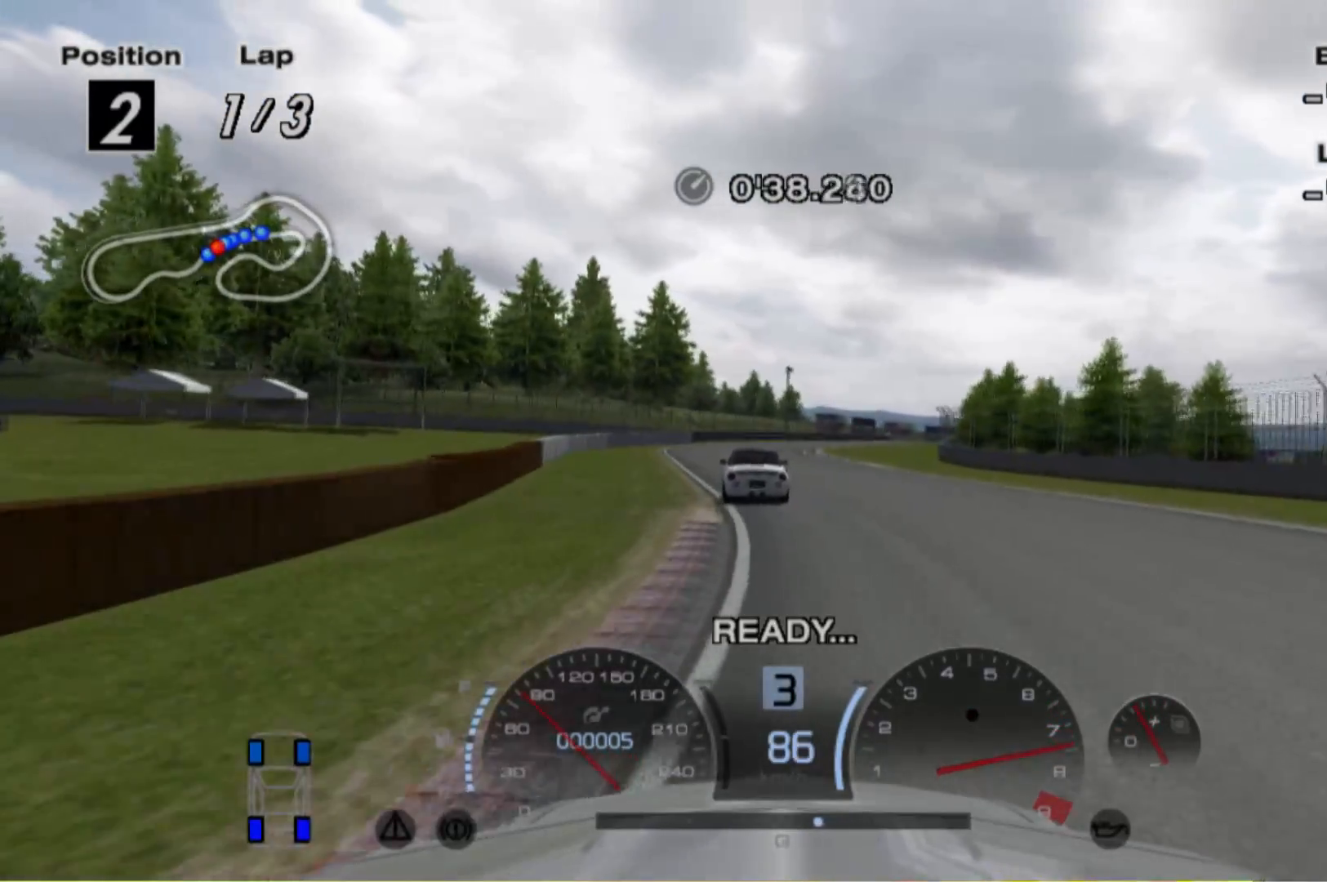
{"buttons": ["R2"], "left_stick": "center", "events": [[140, "left_stick", "left"], [340, "left_stick", "center"]]}
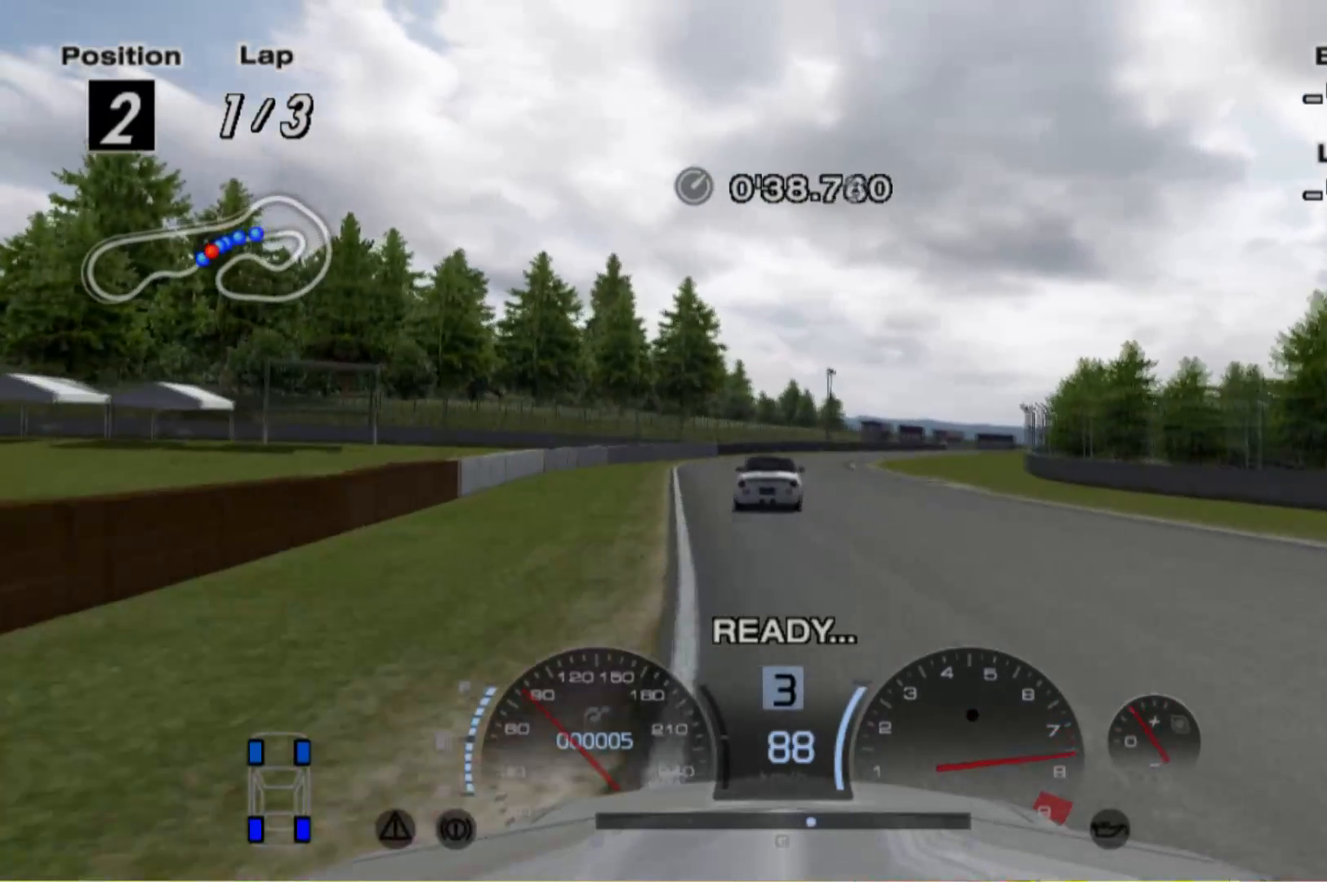
{"buttons": ["R2"], "left_stick": "center", "events": [[80, "left_stick", "right"], [140, "left_stick", "center"]]}
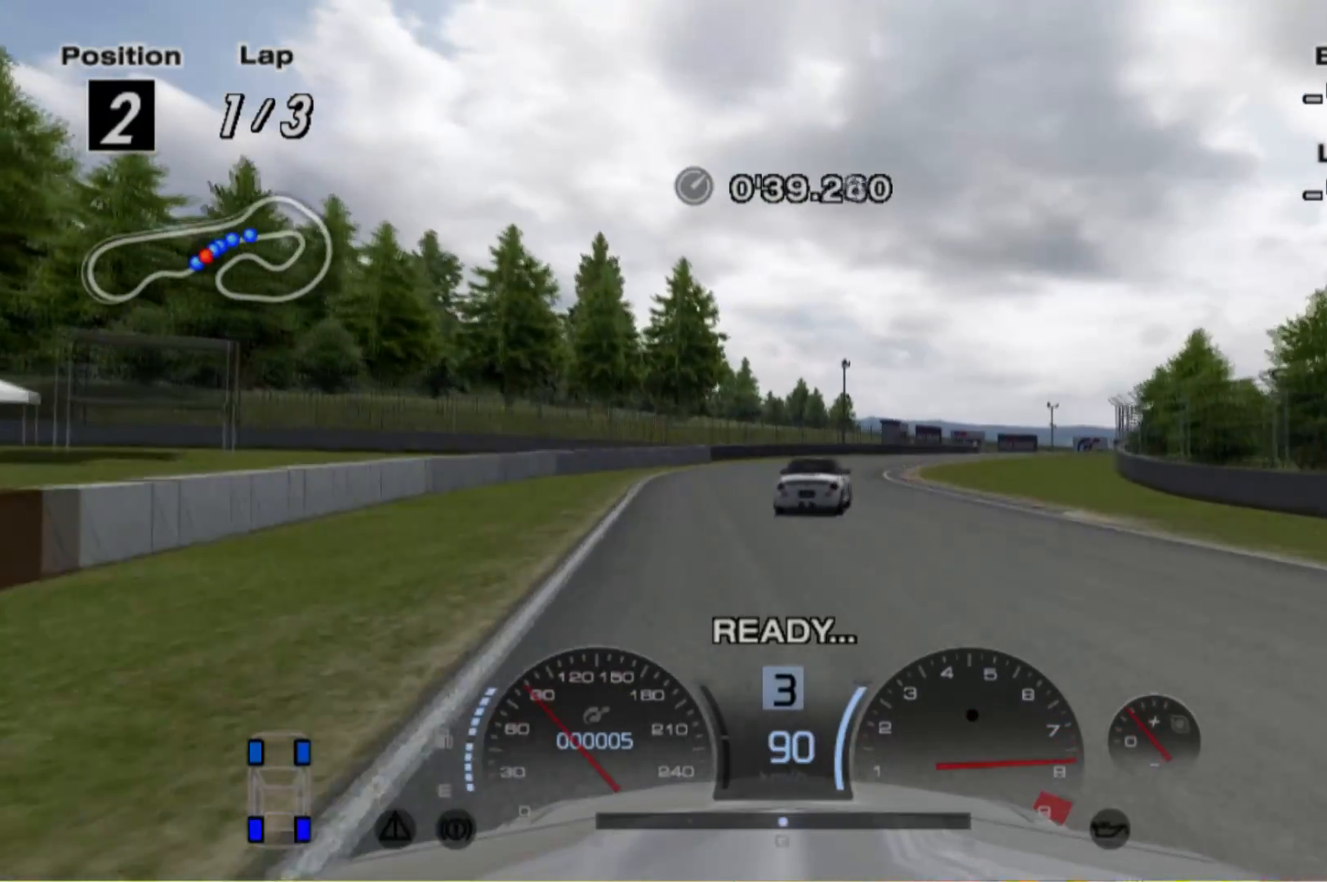
{"buttons": ["R2"], "left_stick": "right", "events": [[80, "left_stick", "right"], [260, "left_stick", "center"], [460, "left_stick", "right"]]}
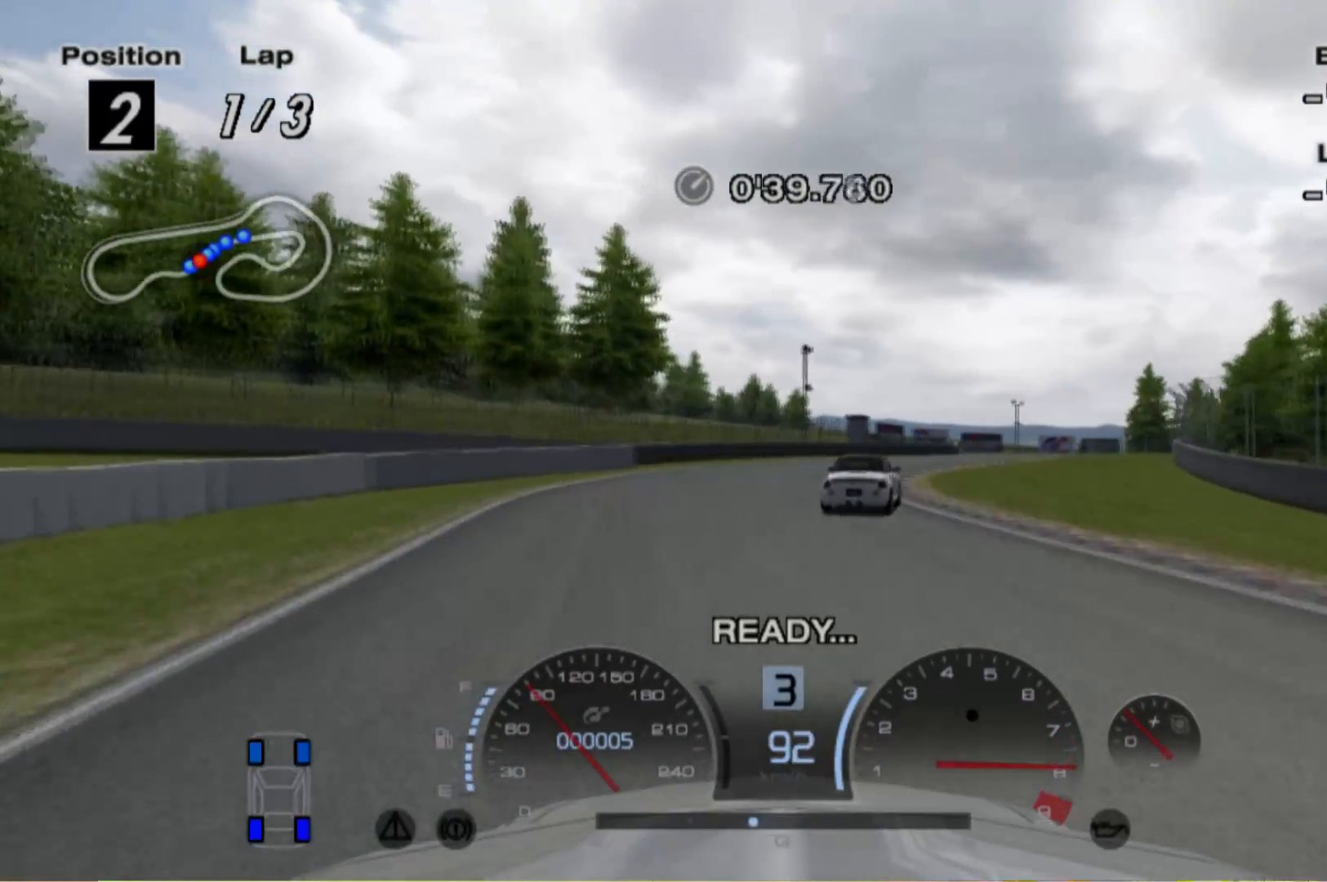
{"buttons": ["R2"], "left_stick": "center", "events": [[140, "left_stick", "center"]]}
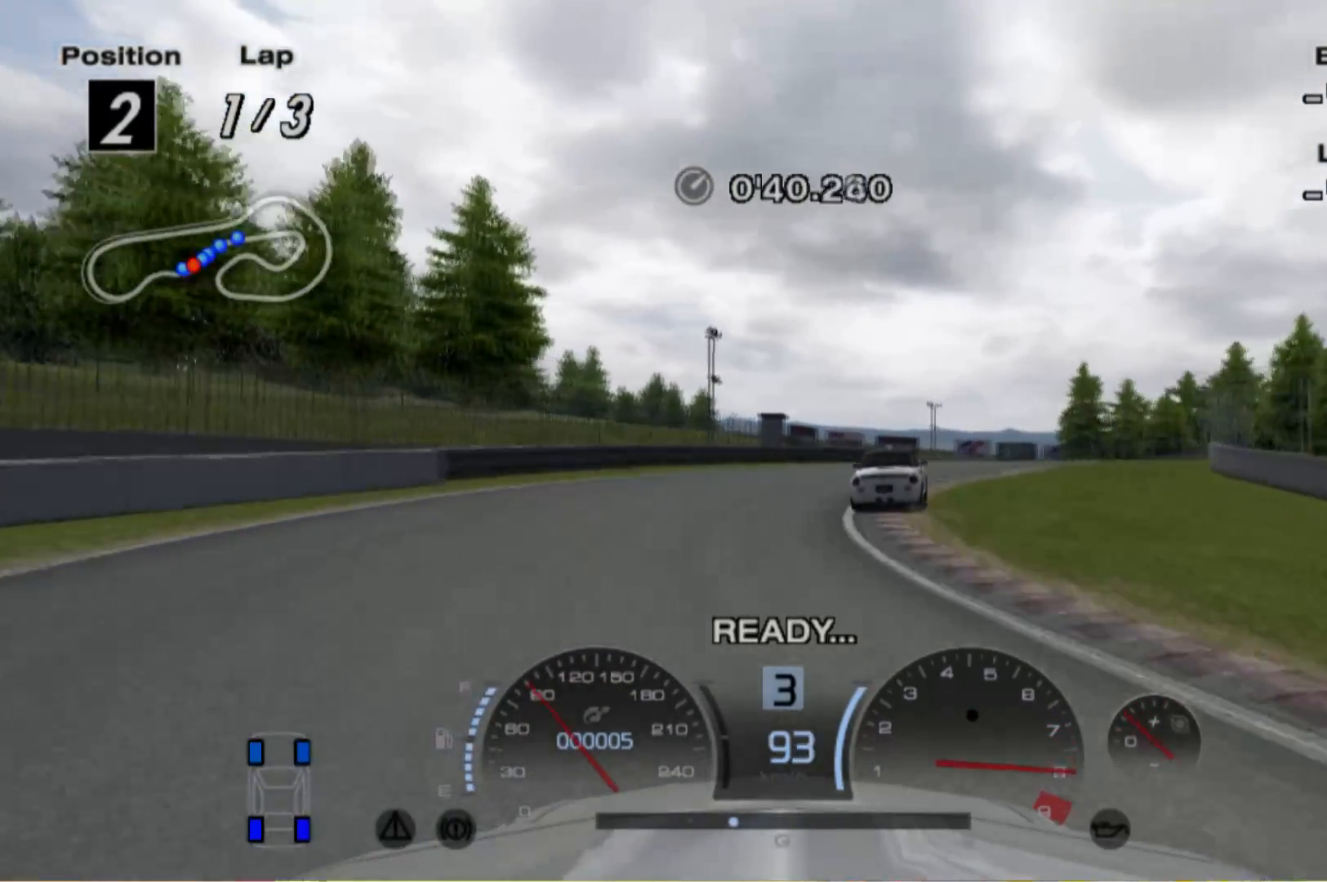
{"buttons": ["R2"], "left_stick": "right", "events": [[80, "left_stick", "right"]]}
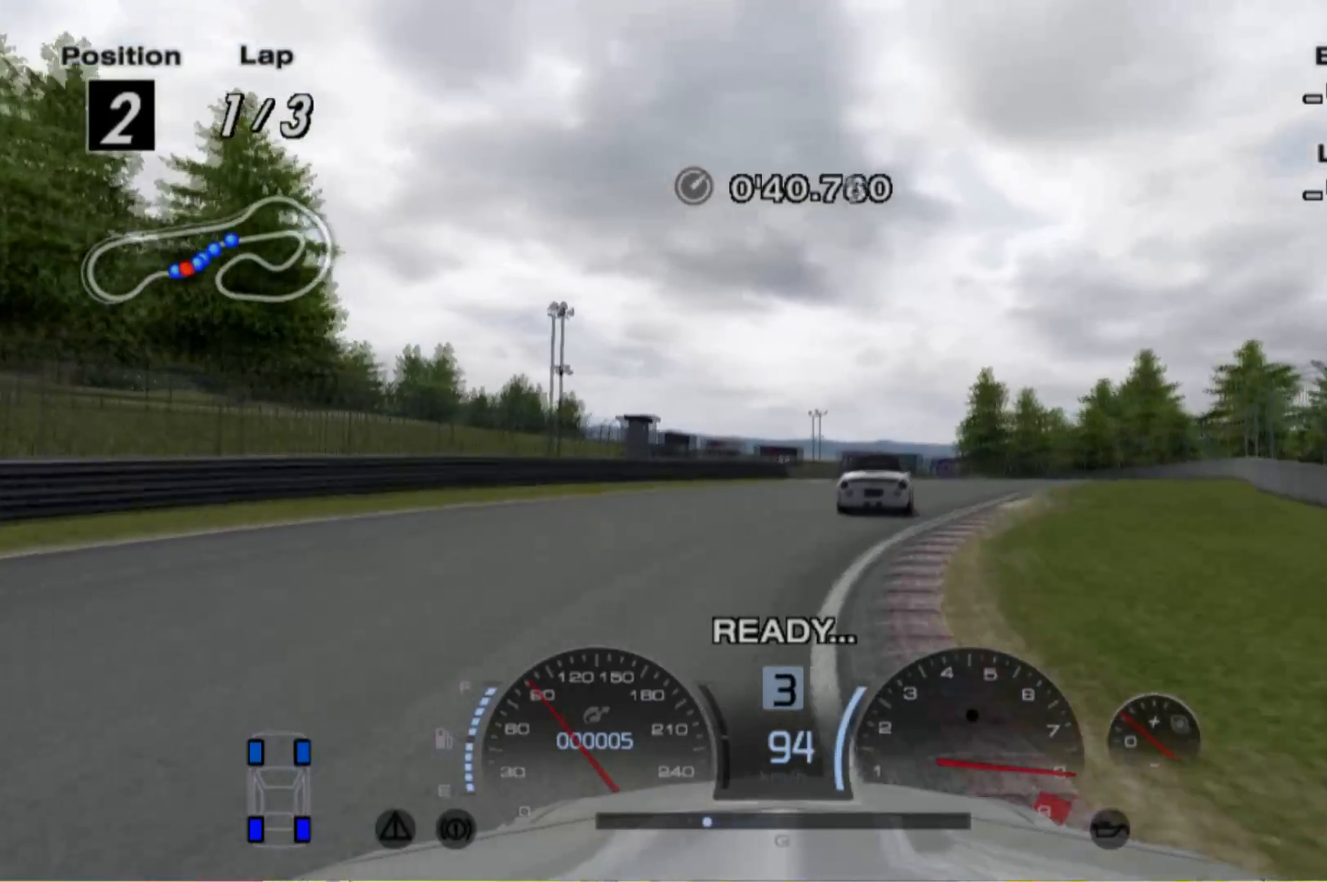
{"buttons": ["R2"], "left_stick": "center", "events": [[40, "left_stick", "center"]]}
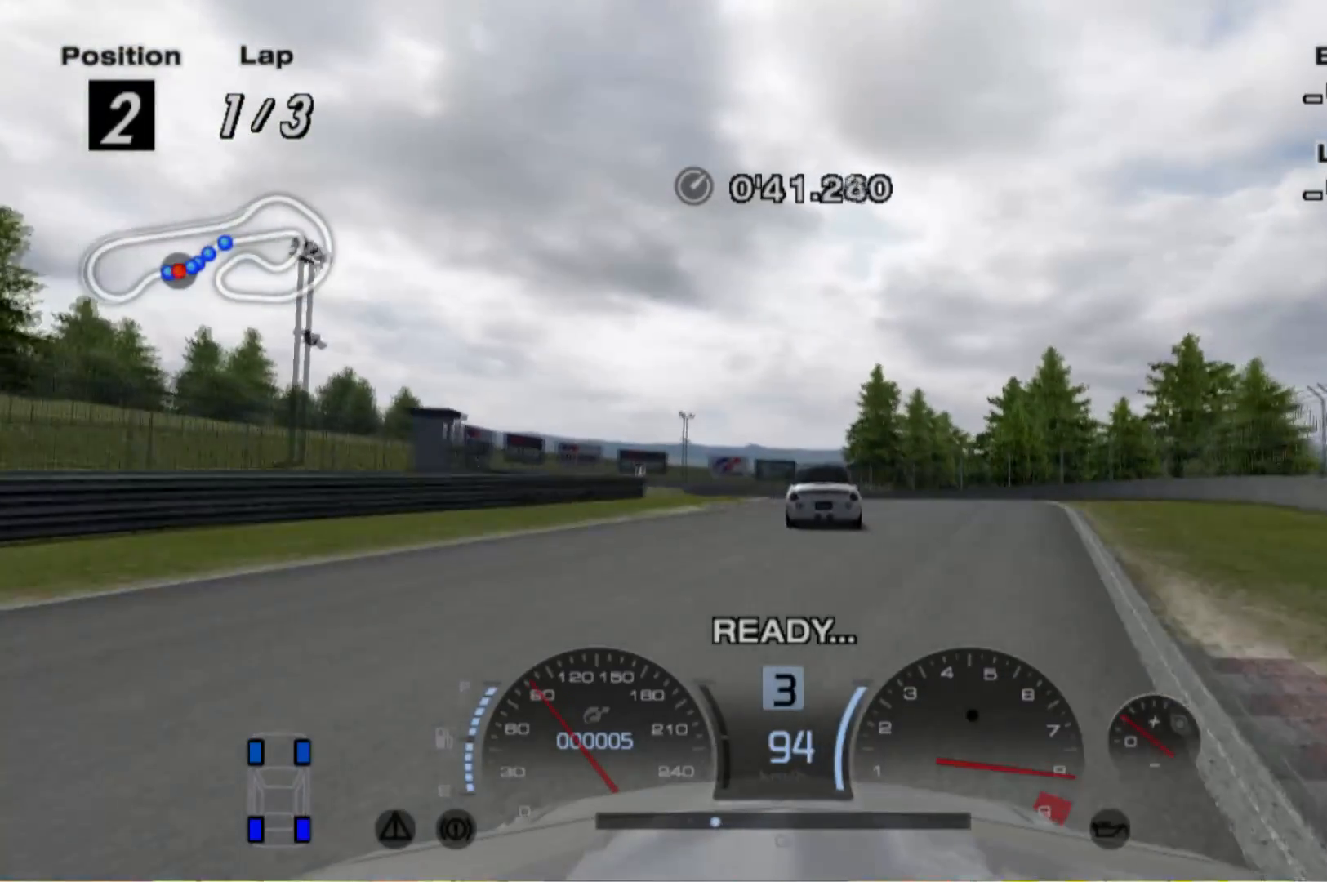
{"buttons": ["R2"], "left_stick": "left", "events": [[60, "left_stick", "right"], [240, "left_stick", "center"], [380, "left_stick", "left"]]}